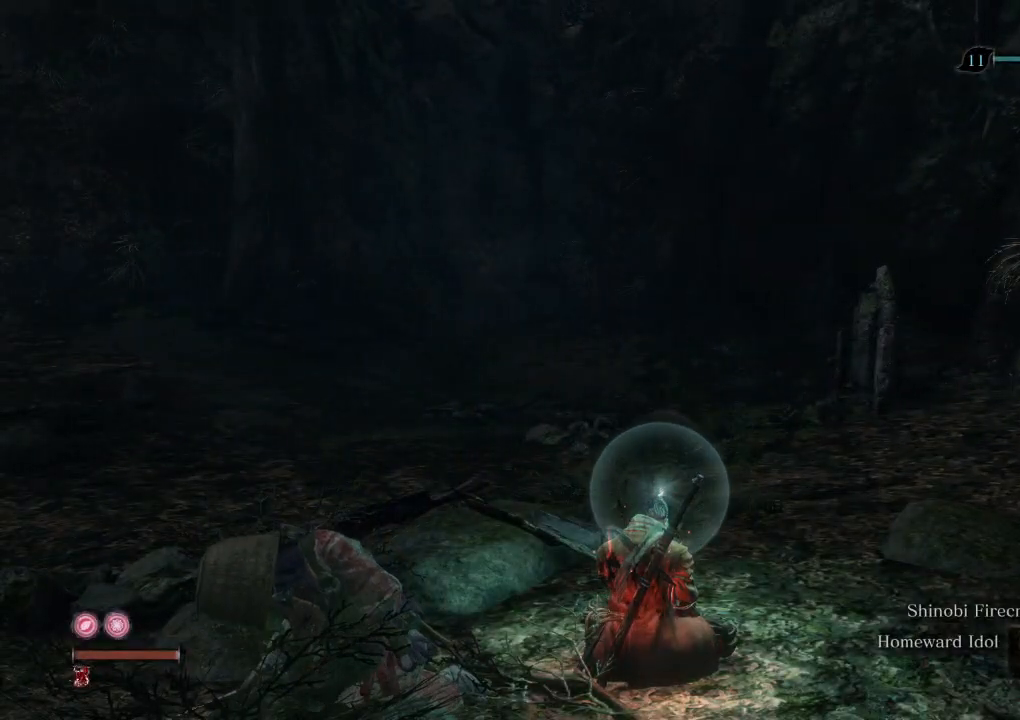
Gameplay with keyboard and mouse; each line is a JSON object with the keys and mouse buttons held at the frame after it. "events" lists presses ("down") and releases ("up") of "a", "d", "down", "e", "escape", "f", "left", "q", "r", "right", "s", "shift", "space", "tab", "up", "w", "x", "z", "mouse_left", "mouse_wheel", "mouse_right", "mouse_mb4" and "mouse_mb5" between this image and that frame as [ms after this image, input, new state], when the widget could be followed in between. "mouse_left", "mouse_wheel", "mouse_right", "mouse_mb4", "mouse_mb5" = the "left", "wheel", "right", "mb4", "mb5" buttons of the "mouse" list. No other keys are recorded. "wheel" means that the mouse wheel is clicked or scrolled. Mouse movement is not recorded.
{"keys": ["e"], "mouse": [], "events": [[50, "e", "down"], [117, "e", "up"], [250, "e", "down"], [333, "e", "up"], [467, "e", "down"]]}
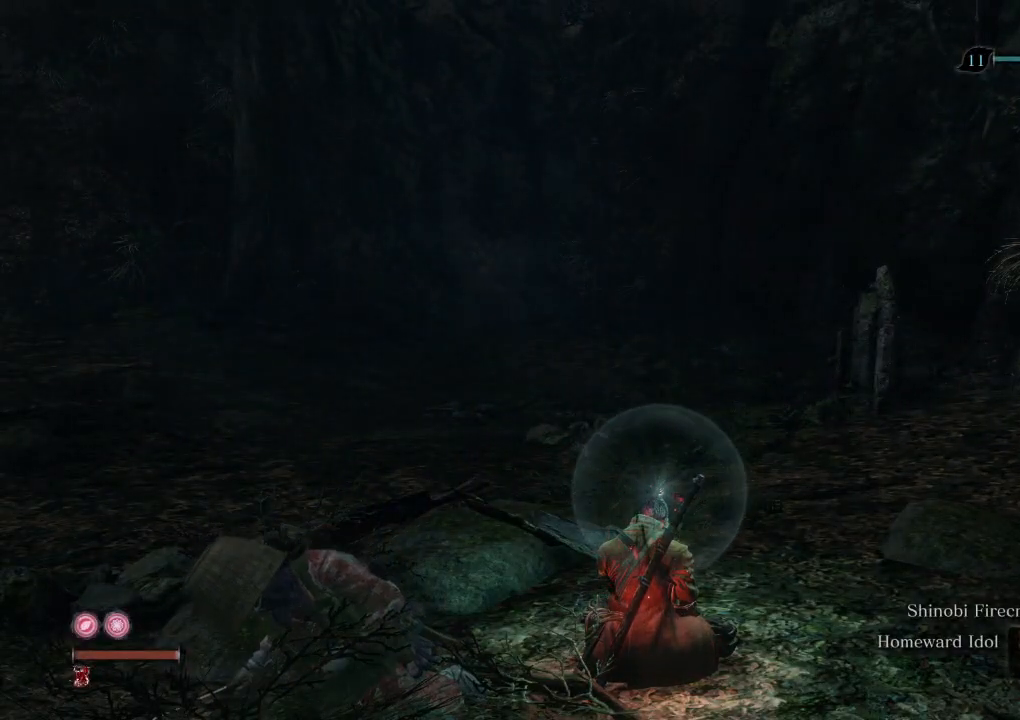
{"keys": [], "mouse": [], "events": [[67, "e", "up"], [183, "e", "down"], [283, "e", "up"], [400, "e", "down"], [500, "e", "up"]]}
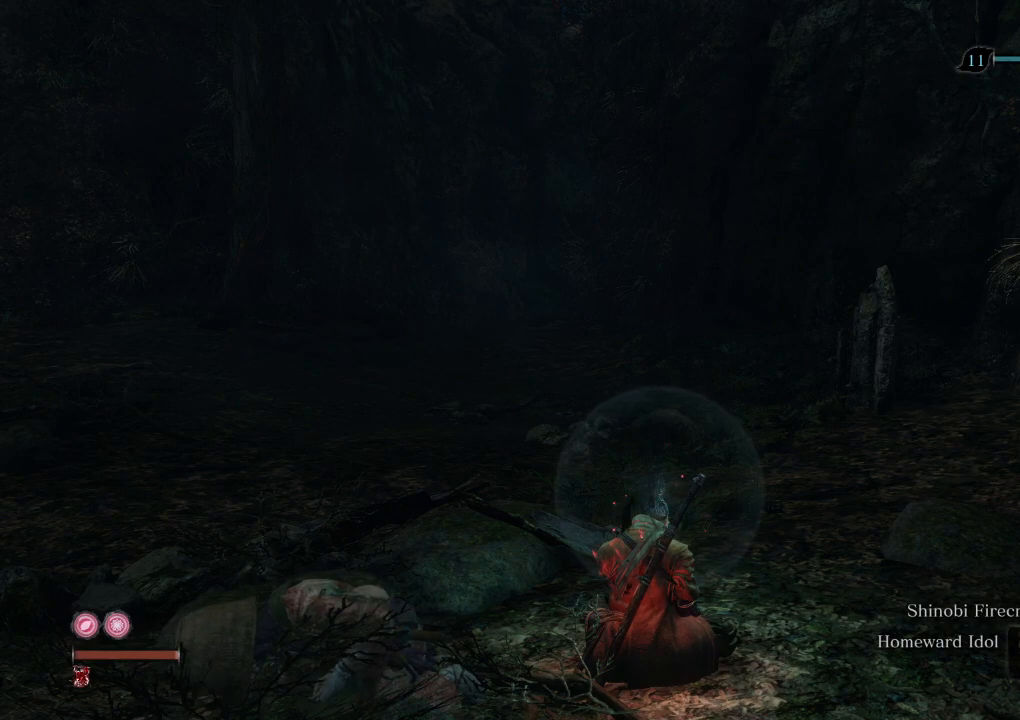
{"keys": [], "mouse": [], "events": [[100, "e", "down"], [200, "e", "up"], [333, "e", "down"], [450, "e", "up"]]}
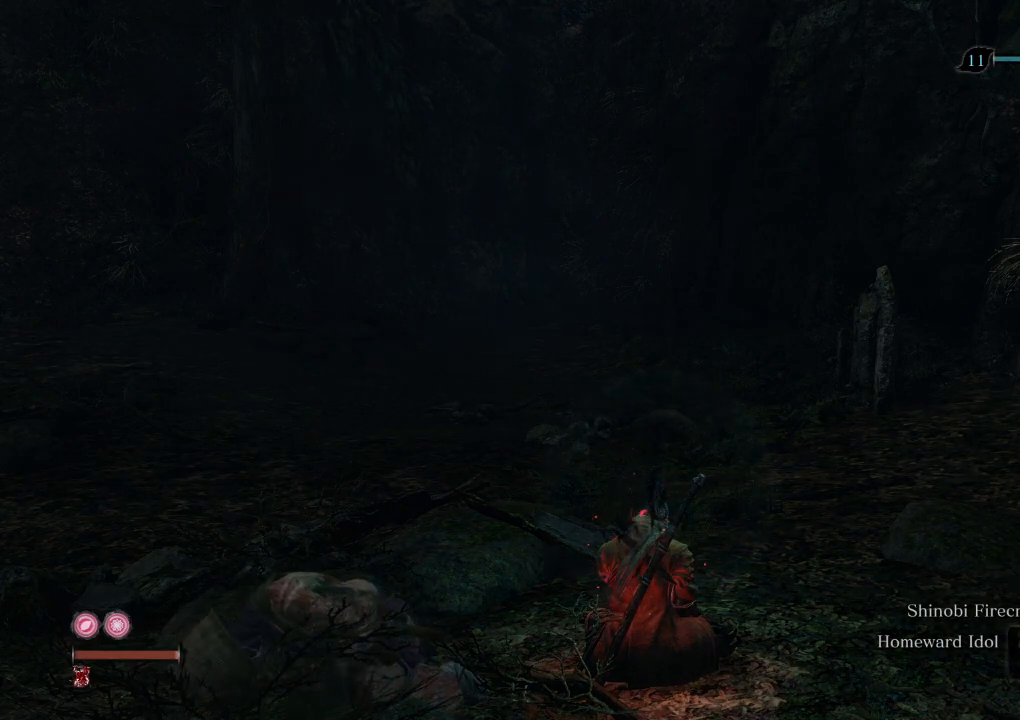
{"keys": ["e"], "mouse": [], "events": [[67, "e", "down"], [183, "e", "up"], [267, "e", "down"], [383, "e", "up"], [500, "e", "down"]]}
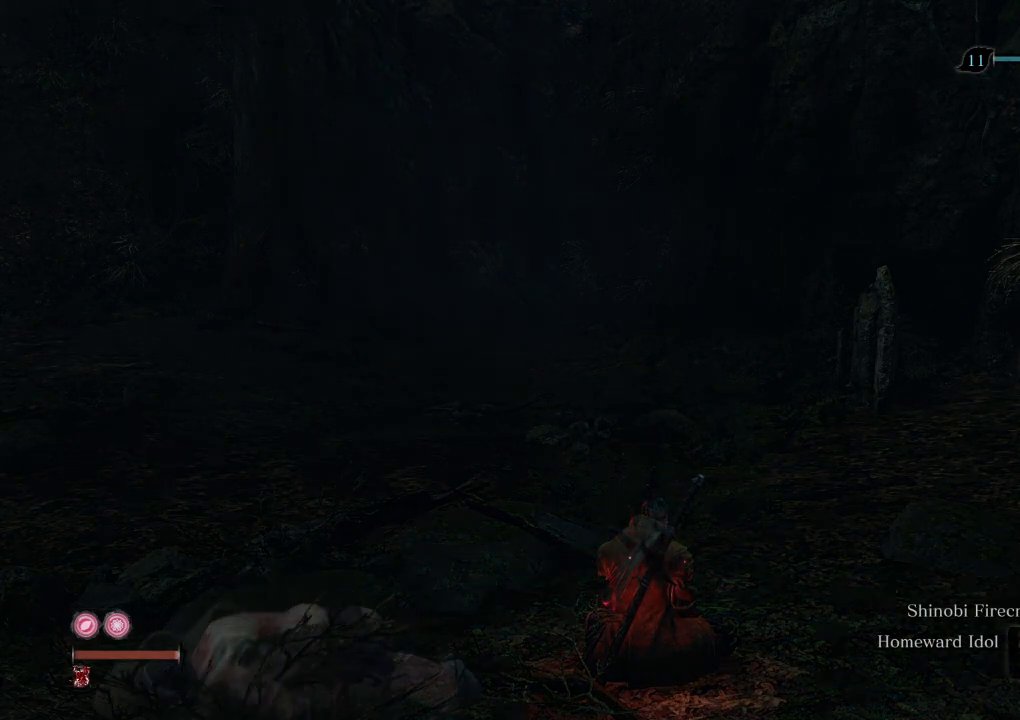
{"keys": [], "mouse": [], "events": [[117, "e", "up"], [233, "e", "down"], [467, "e", "up"]]}
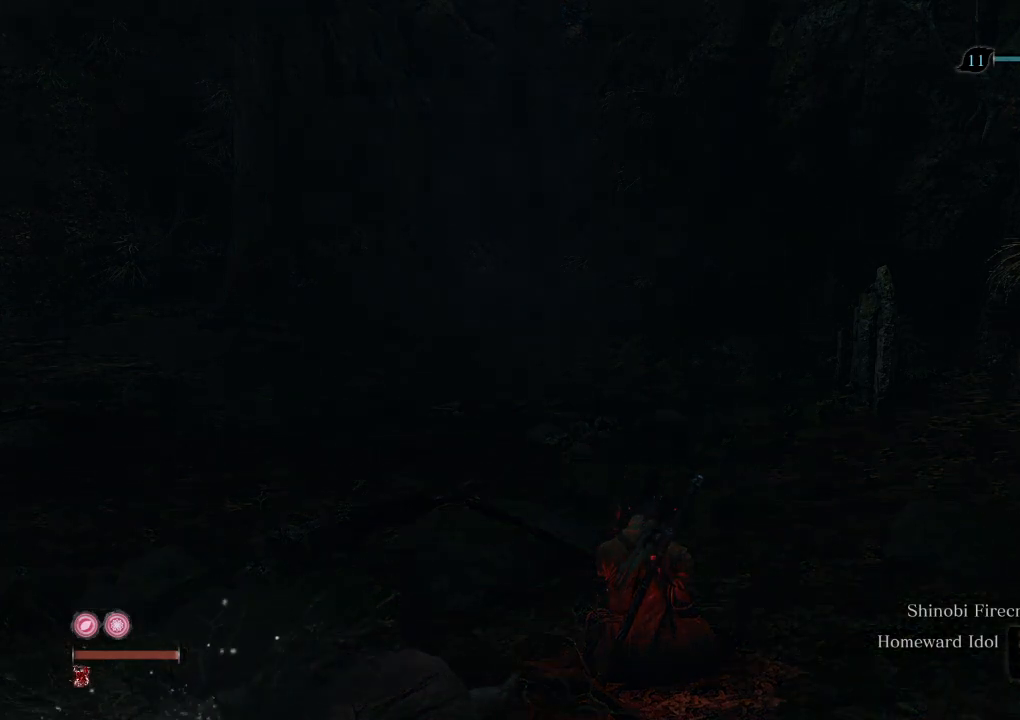
{"keys": ["e"], "mouse": [], "events": [[67, "e", "down"], [383, "e", "up"], [483, "e", "down"]]}
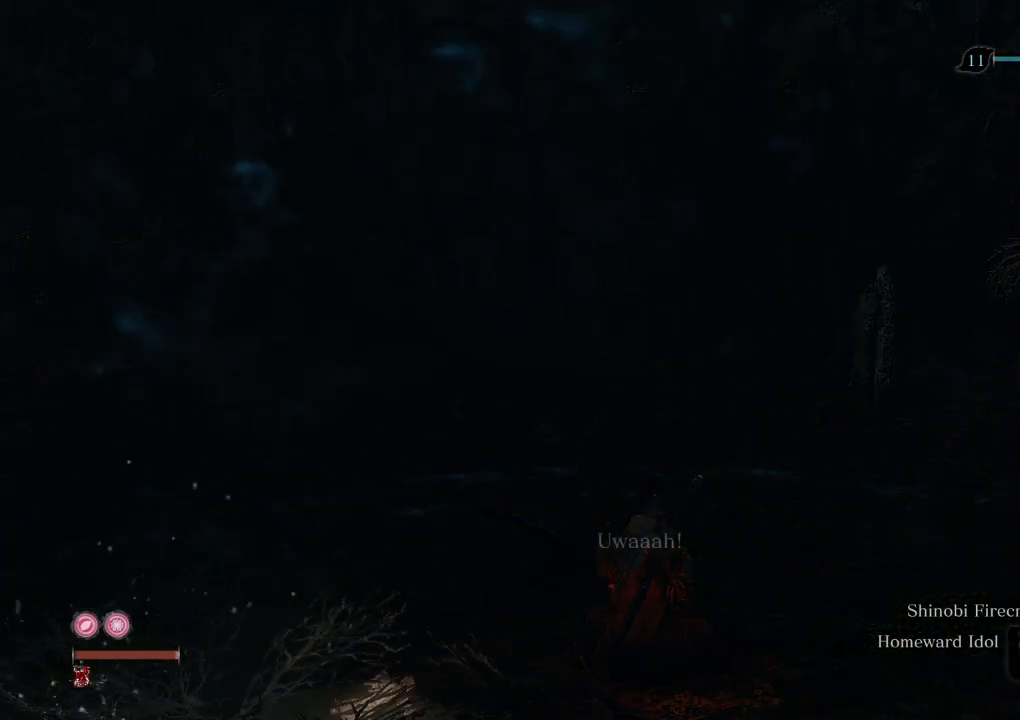
{"keys": ["e"], "mouse": [], "events": [[117, "e", "up"], [233, "e", "down"]]}
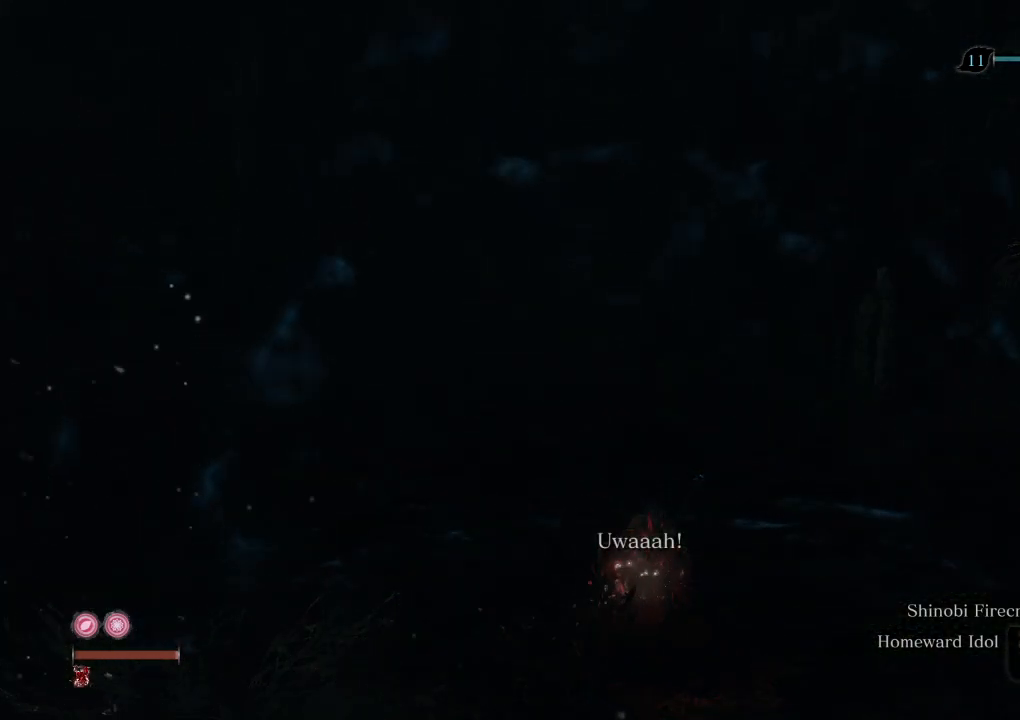
{"keys": ["e"], "mouse": [], "events": [[33, "e", "up"], [133, "e", "down"], [217, "e", "up"], [300, "e", "down"], [400, "e", "up"], [500, "e", "down"]]}
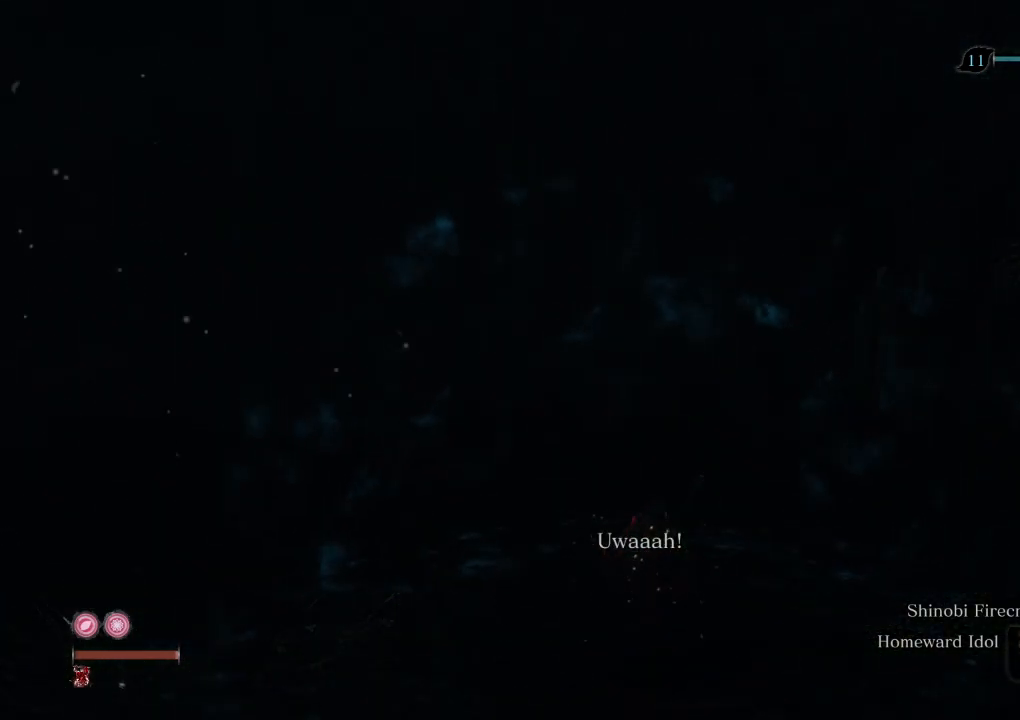
{"keys": [], "mouse": [], "events": [[83, "e", "up"], [183, "e", "down"], [283, "e", "up"], [400, "e", "down"], [500, "e", "up"]]}
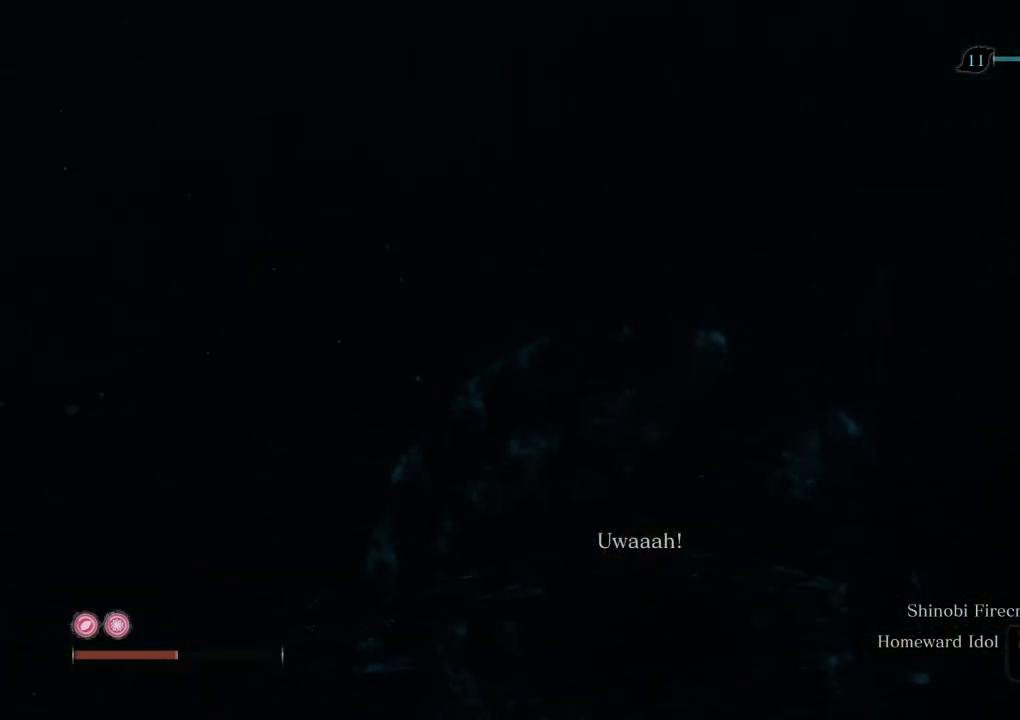
{"keys": ["e"], "mouse": [], "events": [[83, "e", "down"], [183, "e", "up"], [283, "e", "down"], [383, "e", "up"], [483, "e", "down"]]}
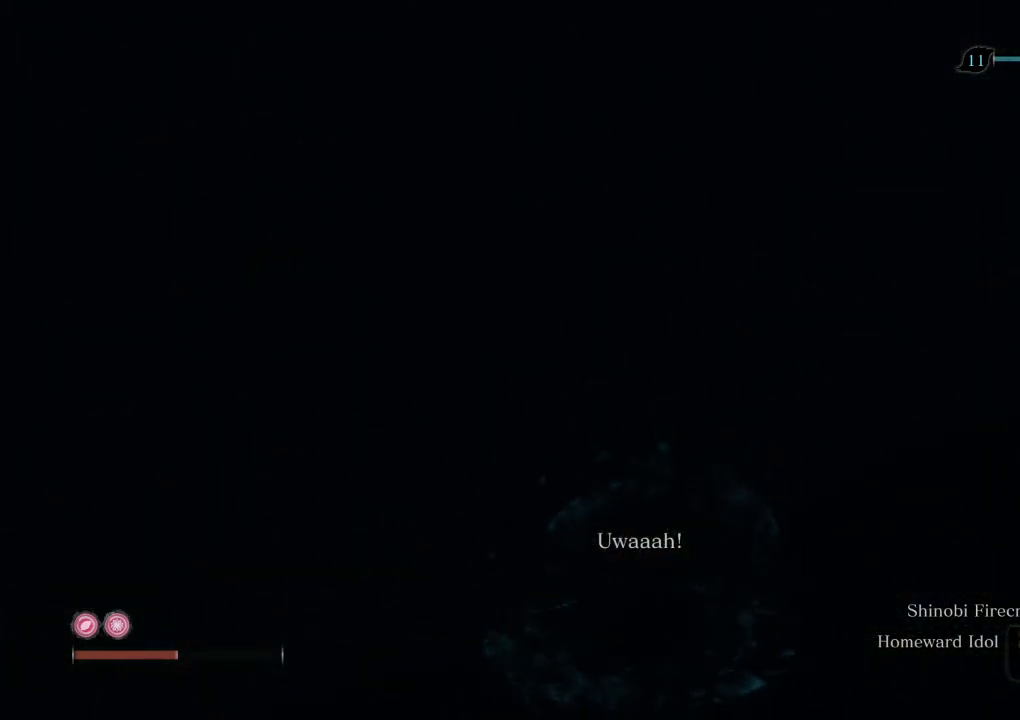
{"keys": [], "mouse": [], "events": [[67, "e", "up"], [167, "e", "down"], [267, "e", "up"], [367, "e", "down"], [433, "e", "up"]]}
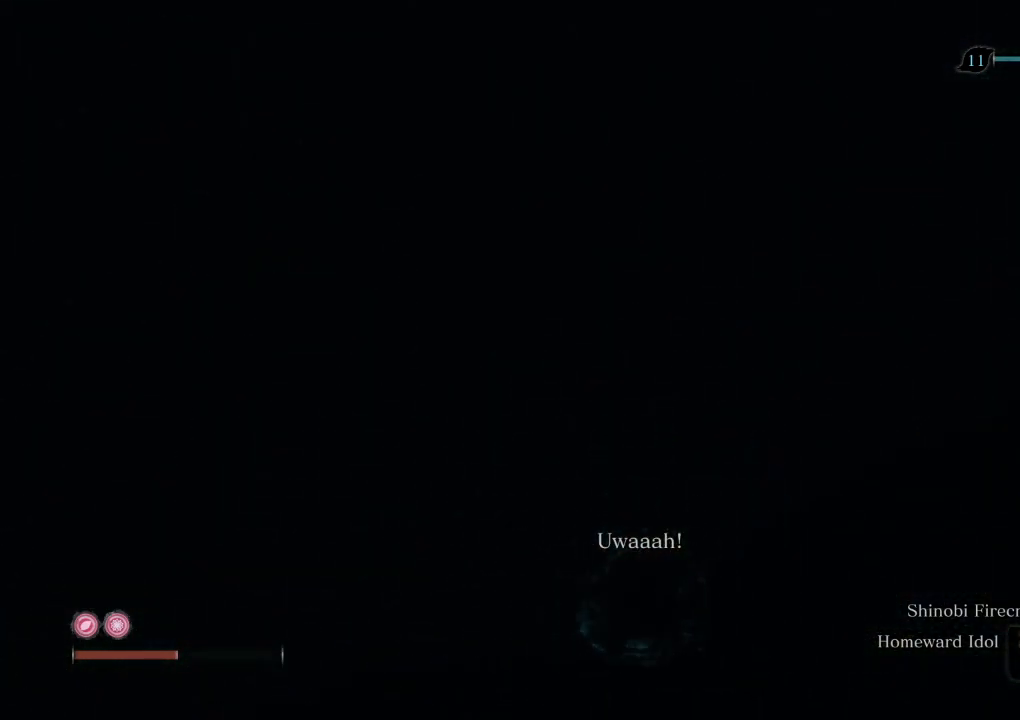
{"keys": ["e"], "mouse": [], "events": [[67, "e", "down"], [133, "e", "up"], [267, "e", "down"], [333, "e", "up"], [450, "e", "down"]]}
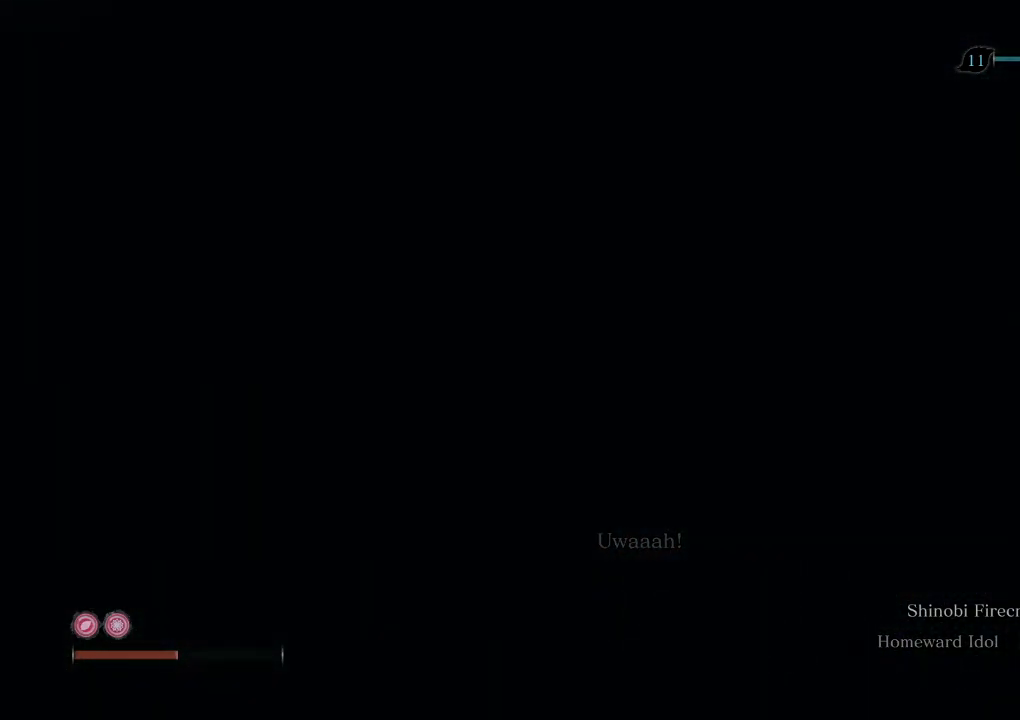
{"keys": [], "mouse": [], "events": [[17, "e", "up"], [133, "e", "down"], [217, "e", "up"], [317, "e", "down"], [417, "e", "up"]]}
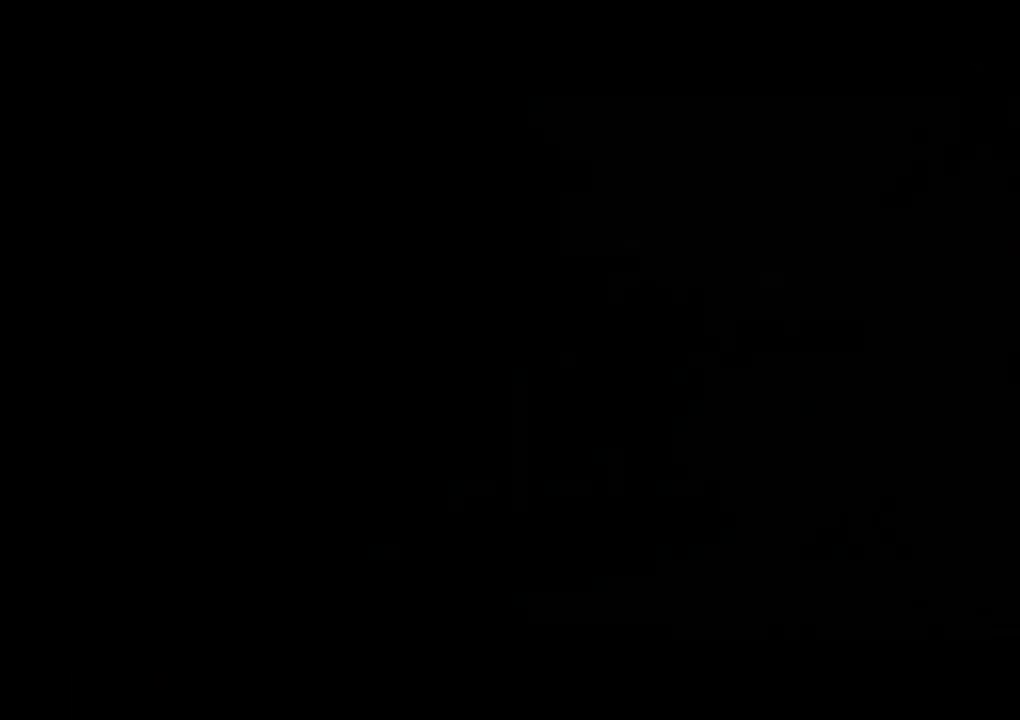
{"keys": ["e"], "mouse": [], "events": [[17, "e", "down"], [100, "e", "up"], [217, "e", "down"], [317, "e", "up"], [467, "e", "down"]]}
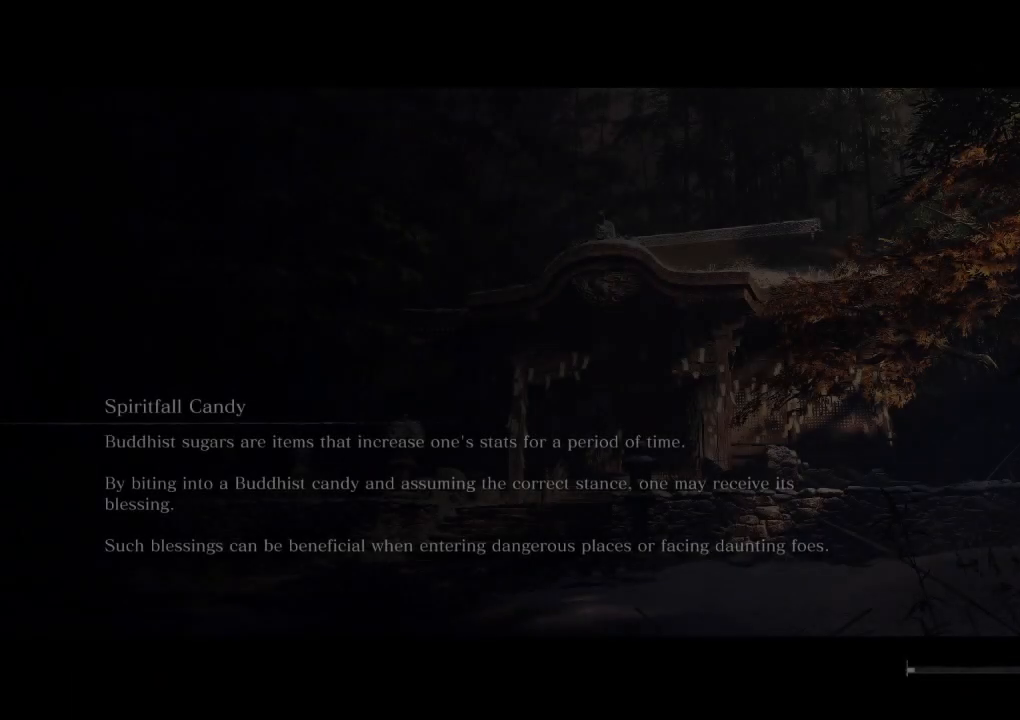
{"keys": [], "mouse": [], "events": [[67, "e", "up"], [183, "e", "down"], [267, "e", "up"], [417, "e", "down"], [483, "e", "up"]]}
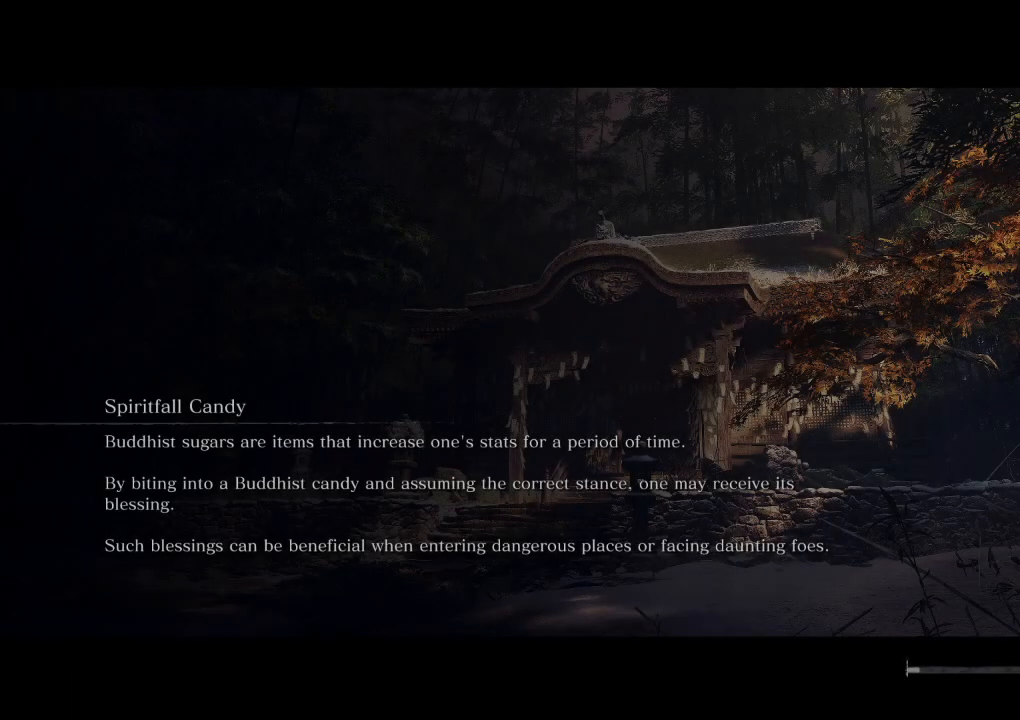
{"keys": [], "mouse": [], "events": [[117, "e", "down"], [200, "e", "up"], [333, "e", "down"], [400, "e", "up"]]}
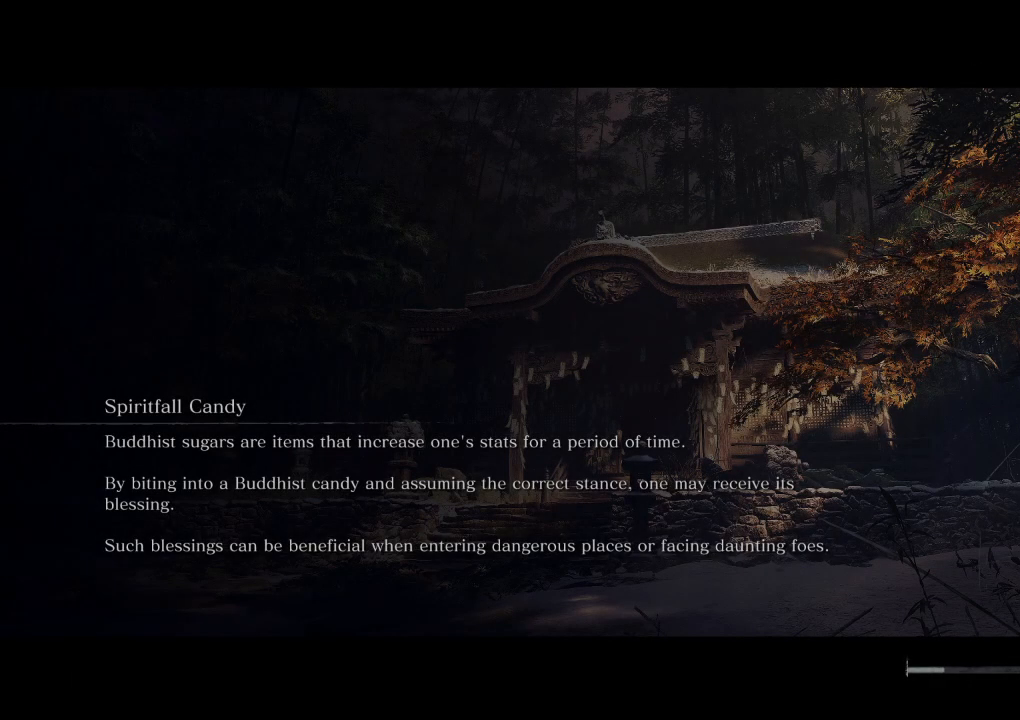
{"keys": ["e"], "mouse": [], "events": [[33, "e", "down"], [100, "e", "up"], [250, "e", "down"], [317, "e", "up"], [467, "e", "down"]]}
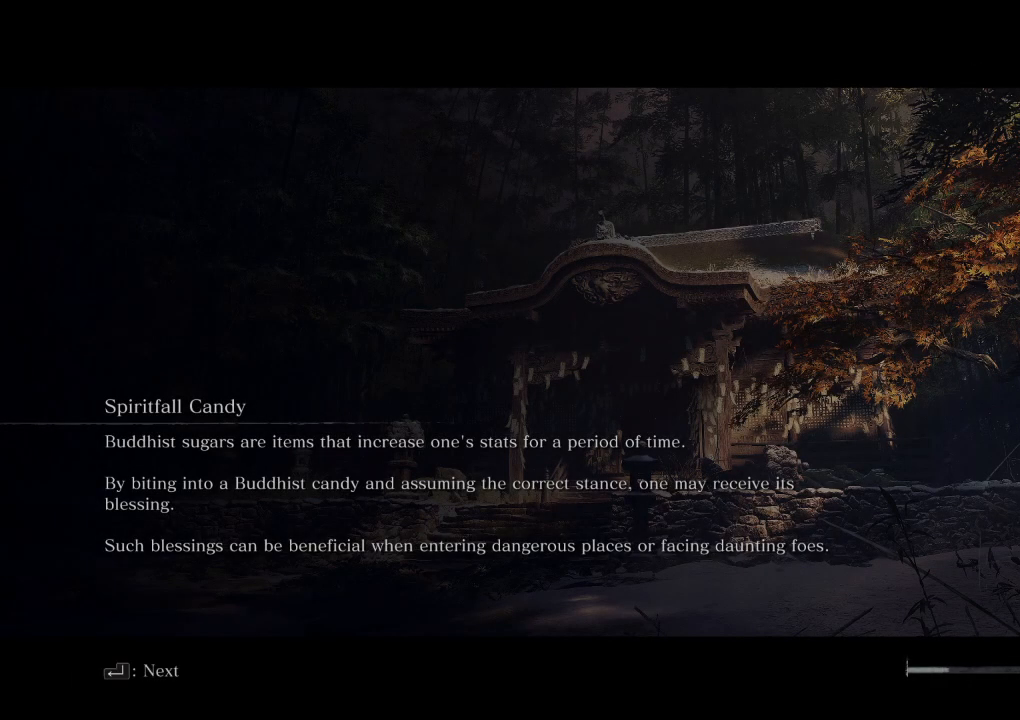
{"keys": [], "mouse": [], "events": [[50, "e", "up"]]}
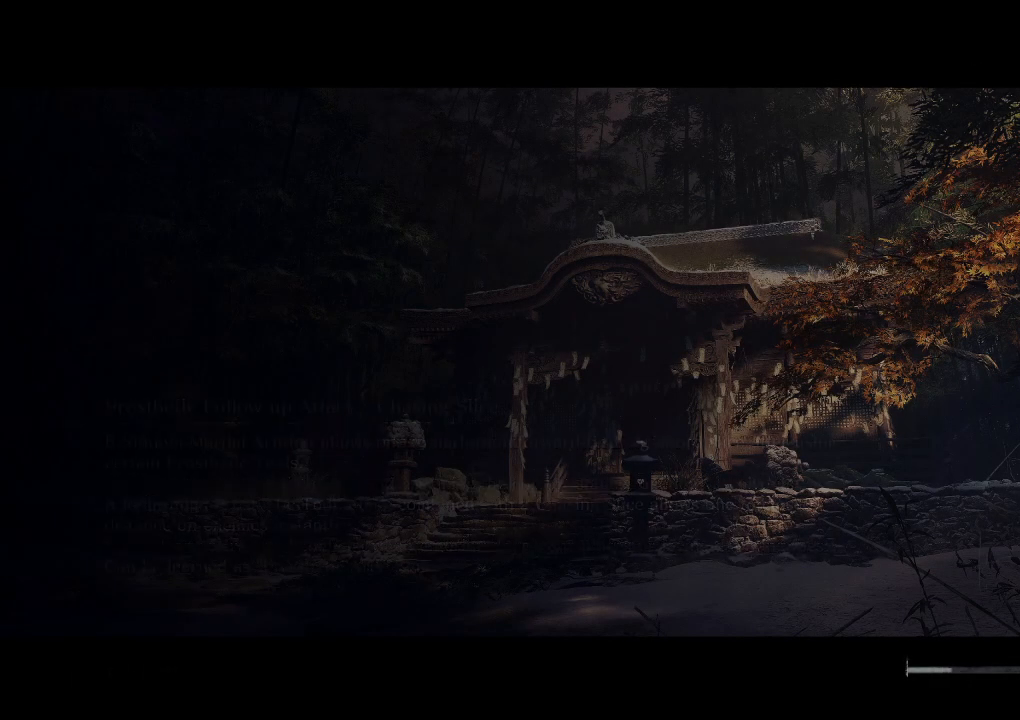
{"keys": [], "mouse": [], "events": []}
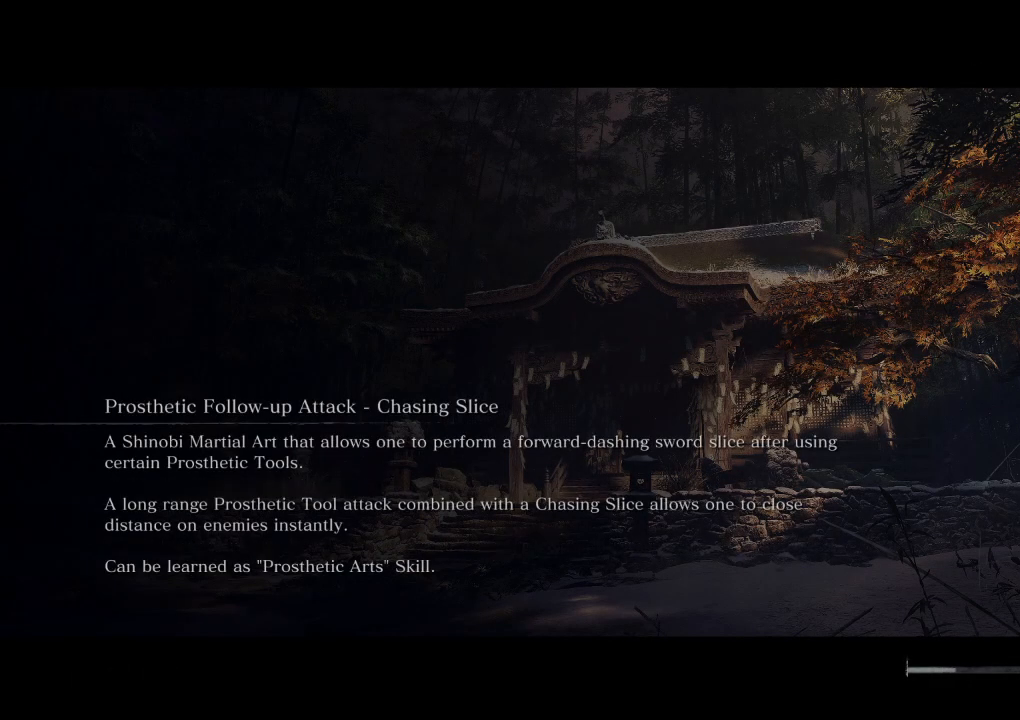
{"keys": [], "mouse": [], "events": []}
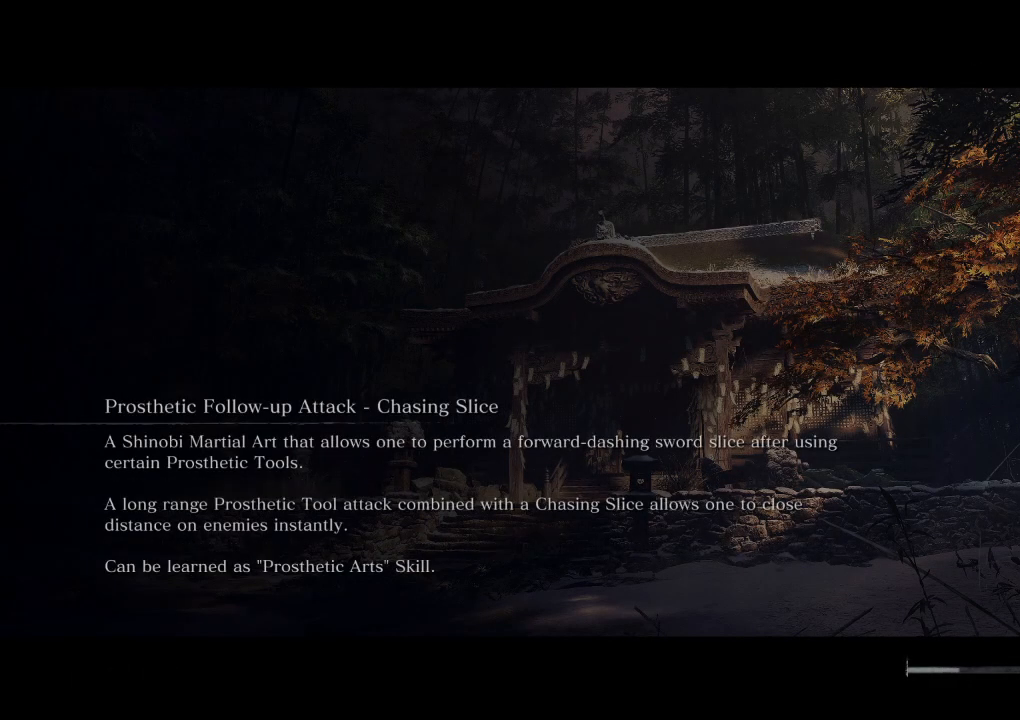
{"keys": [], "mouse": [], "events": []}
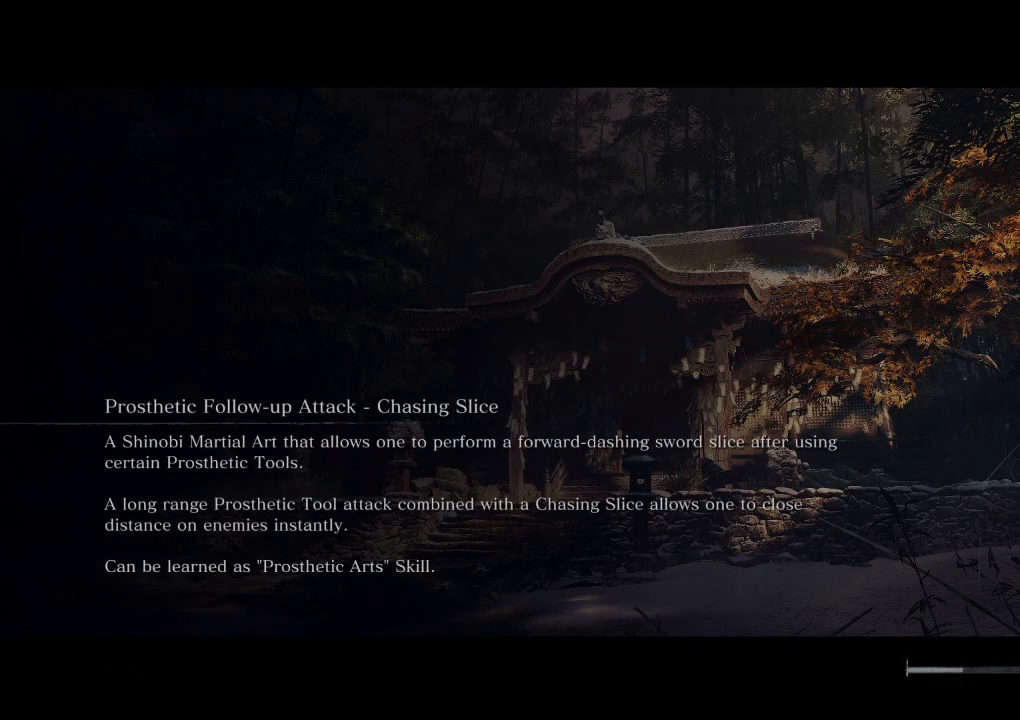
{"keys": [], "mouse": [], "events": []}
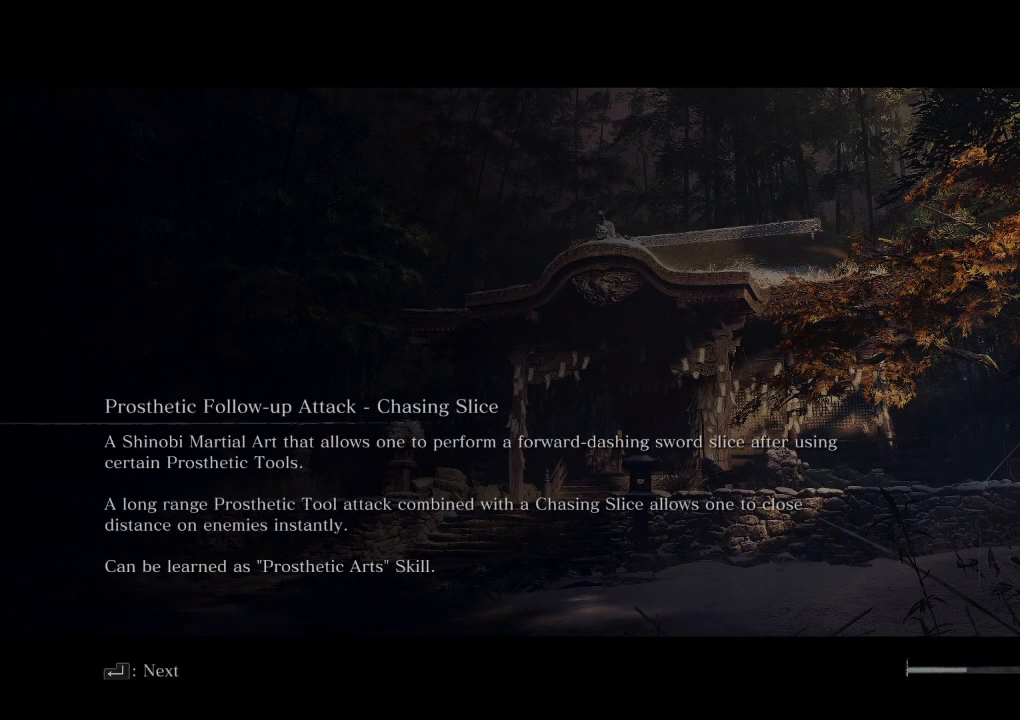
{"keys": [], "mouse": [], "events": []}
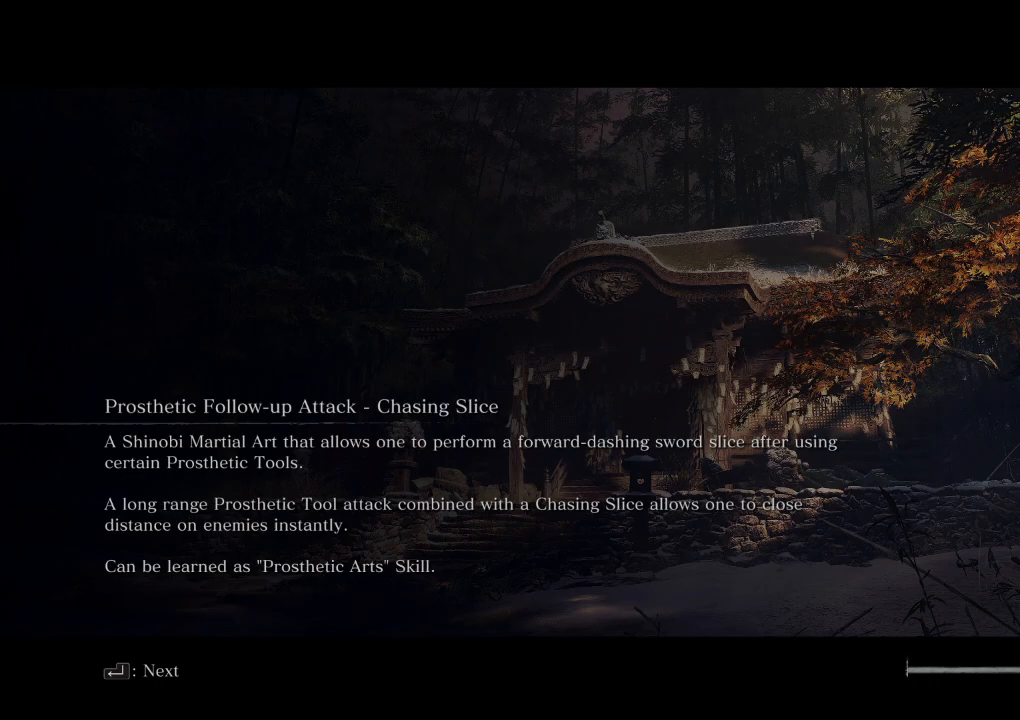
{"keys": [], "mouse": [], "events": []}
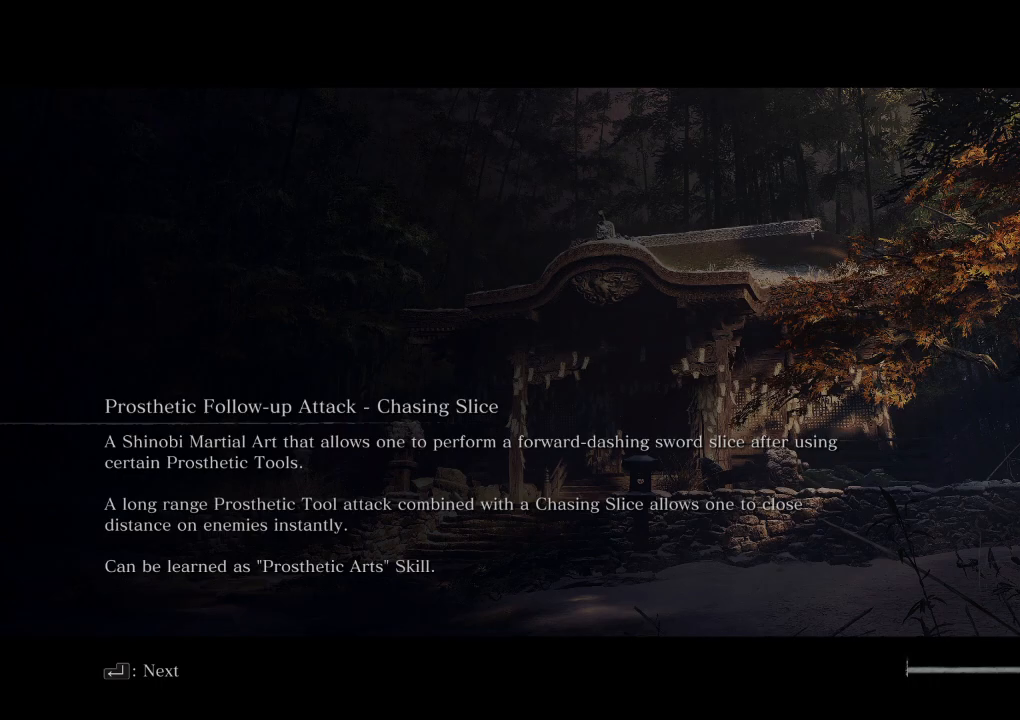
{"keys": [], "mouse": [], "events": []}
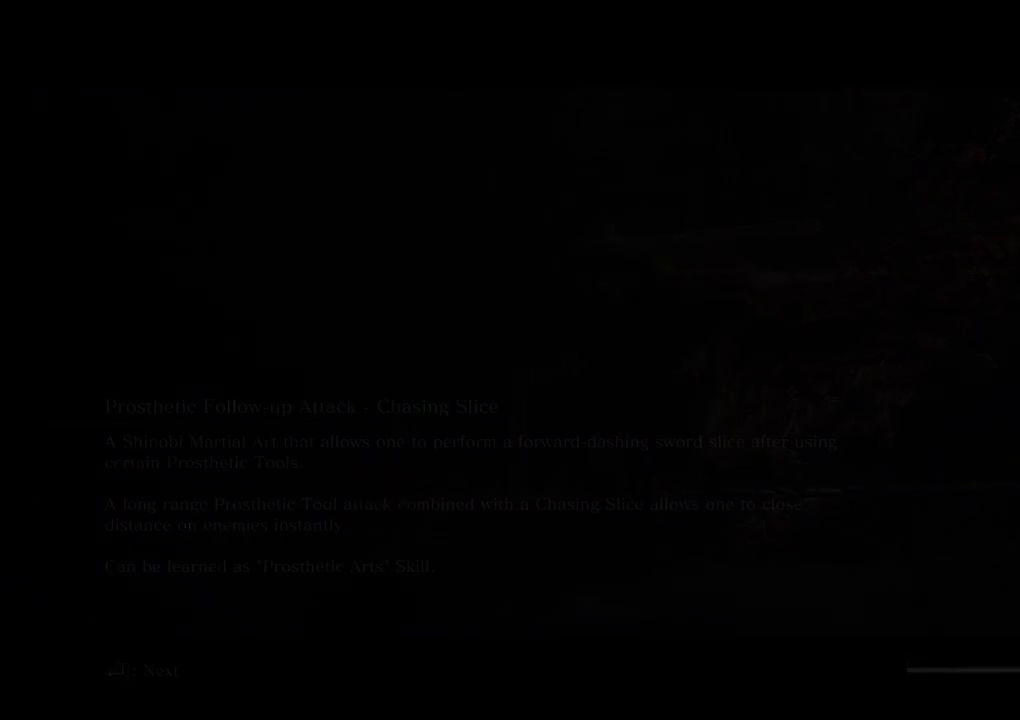
{"keys": ["a", "shift", "w"], "mouse": [], "events": [[17, "a", "down"], [50, "s", "down"], [117, "shift", "down"], [133, "s", "up"], [267, "w", "down"]]}
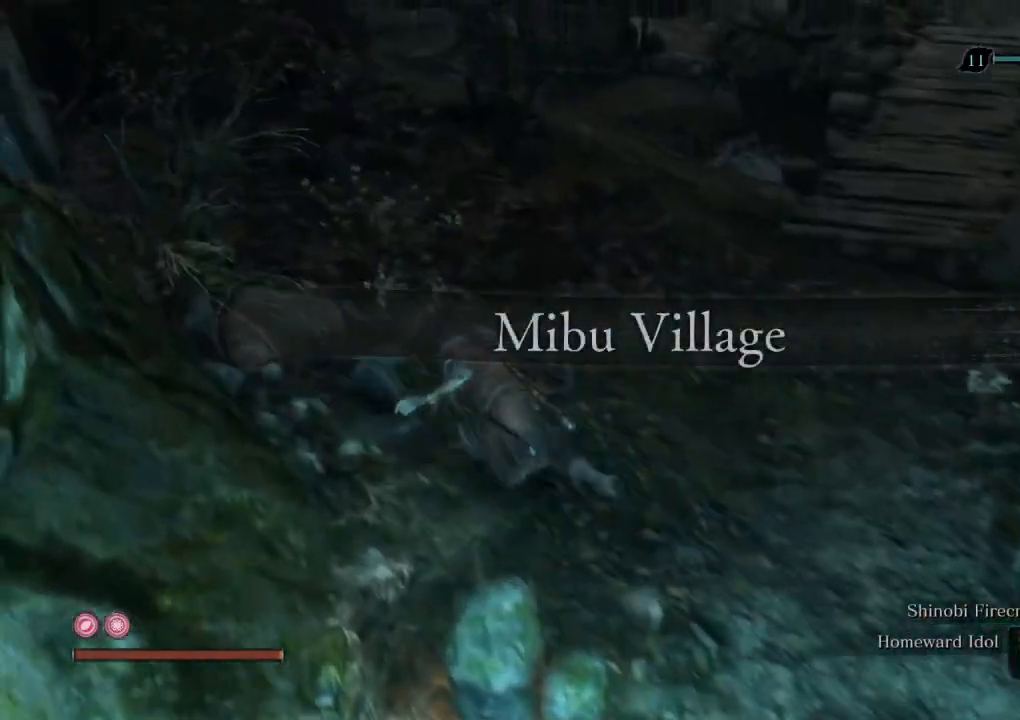
{"keys": ["shift", "w"], "mouse": [], "events": [[50, "a", "up"]]}
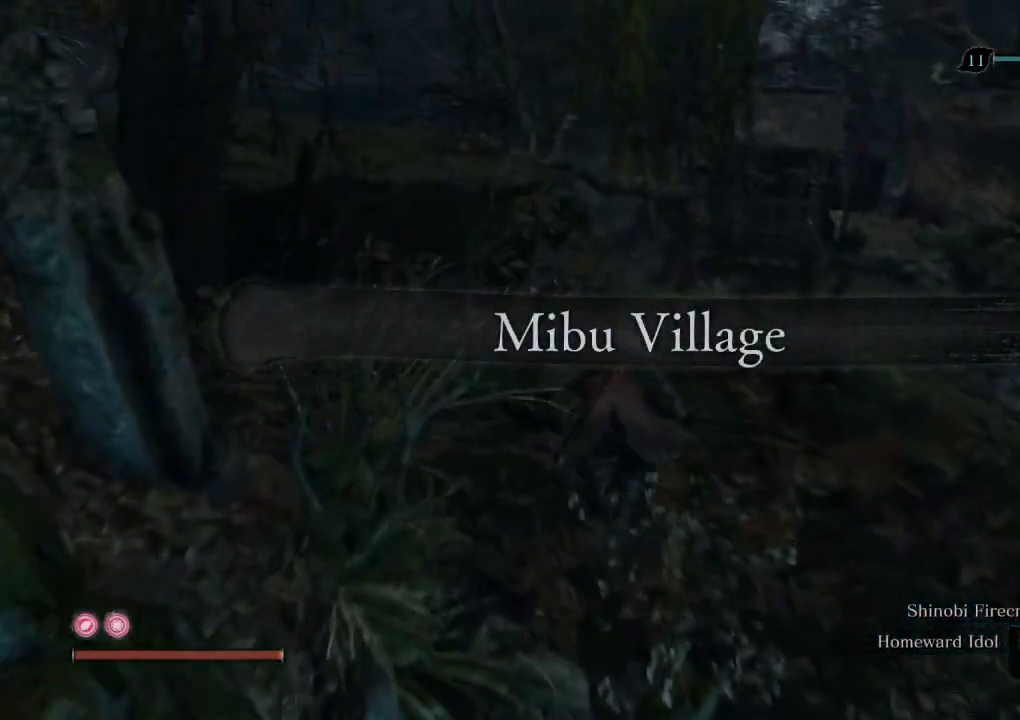
{"keys": ["e", "shift", "w"], "mouse": [], "events": [[300, "e", "down"], [383, "e", "up"], [467, "e", "down"]]}
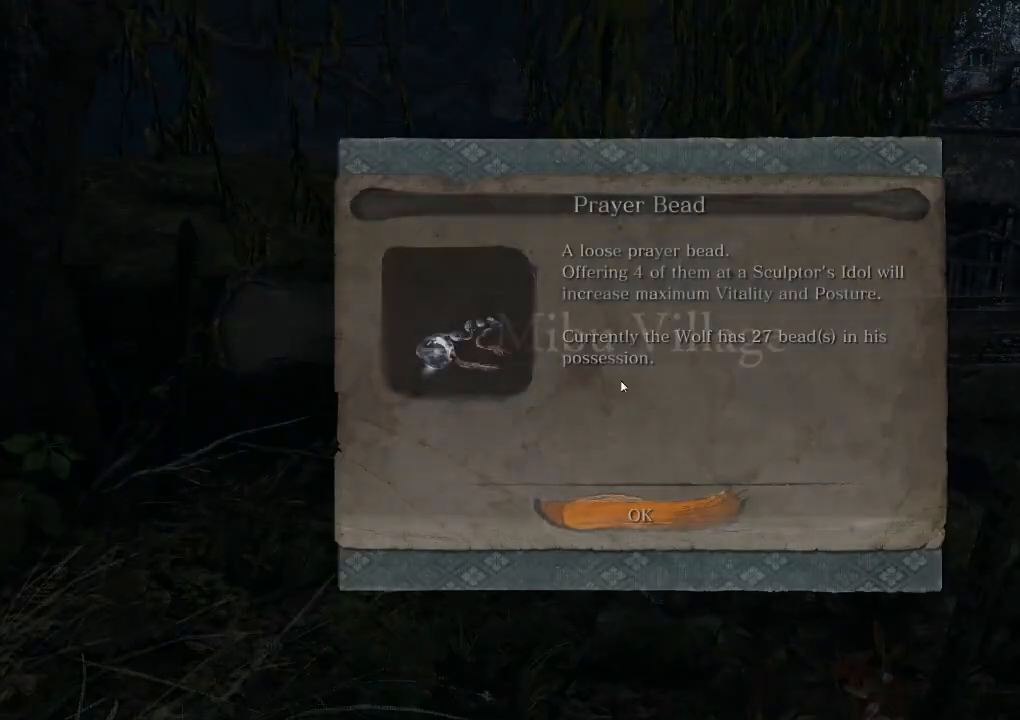
{"keys": ["e", "shift", "w"], "mouse": [], "events": [[67, "e", "up"], [133, "e", "down"], [217, "e", "up"], [300, "e", "down"], [383, "e", "up"], [483, "e", "down"]]}
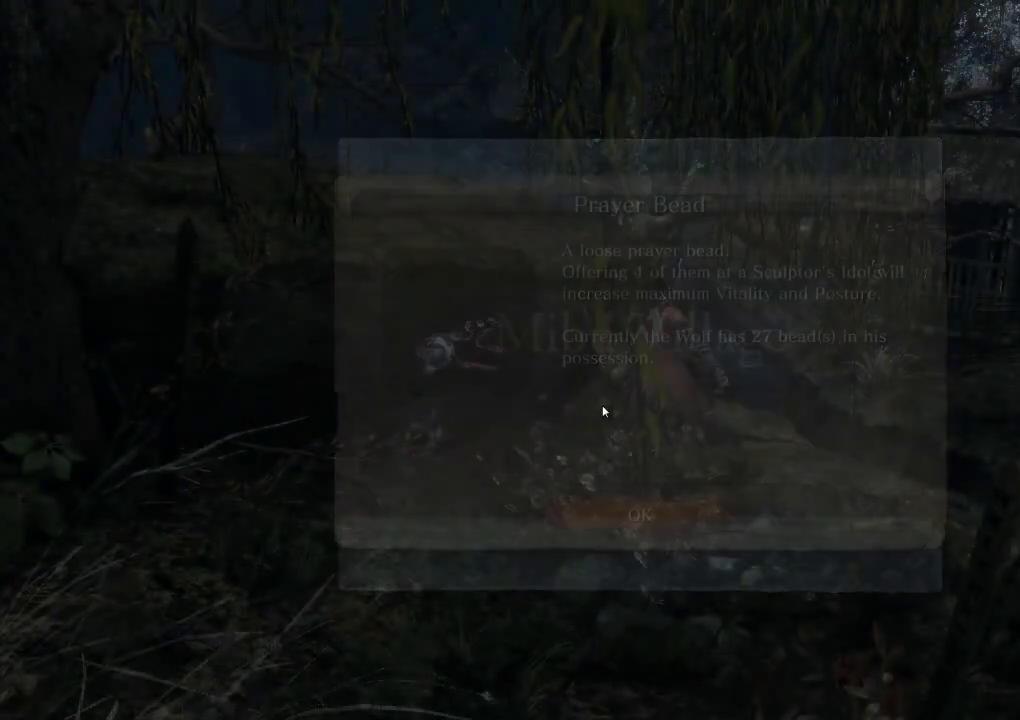
{"keys": ["e", "shift", "w"], "mouse": [], "events": [[50, "e", "up"], [133, "e", "down"], [217, "e", "up"], [317, "e", "down"], [383, "e", "up"], [467, "e", "down"]]}